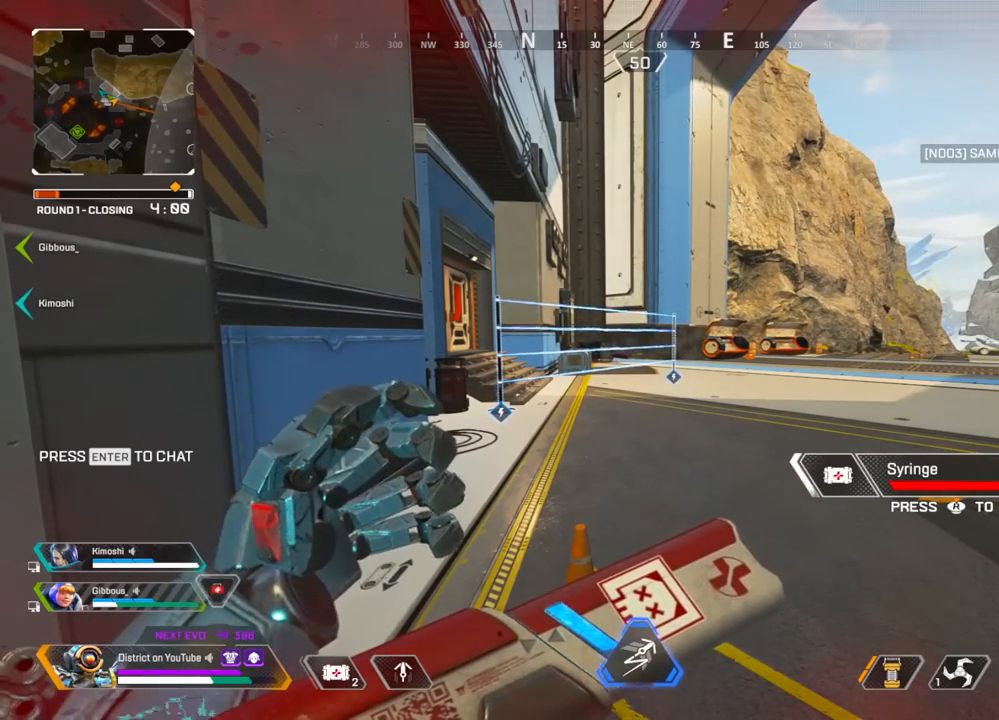
Gameplay with a controller (Xbox layout); each line is a JSON object with the inputs held at the frame after it. "events" lists button and stick changes between this image and that frame as [ms after this image, input, new state], when the widget could be followed in between.
{"buttons": [], "left_stick": "center", "right_stick": "center", "events": []}
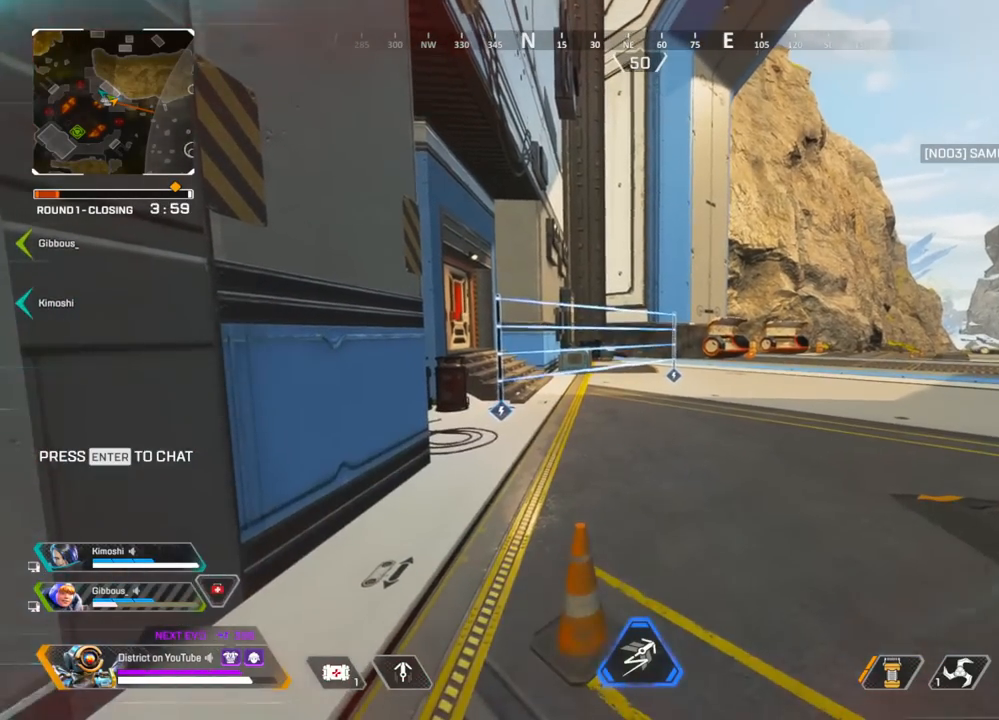
{"buttons": [], "left_stick": "up", "right_stick": "center", "events": [[250, "left_stick", "up"], [250, "right_stick", "right"], [383, "right_stick", "center"]]}
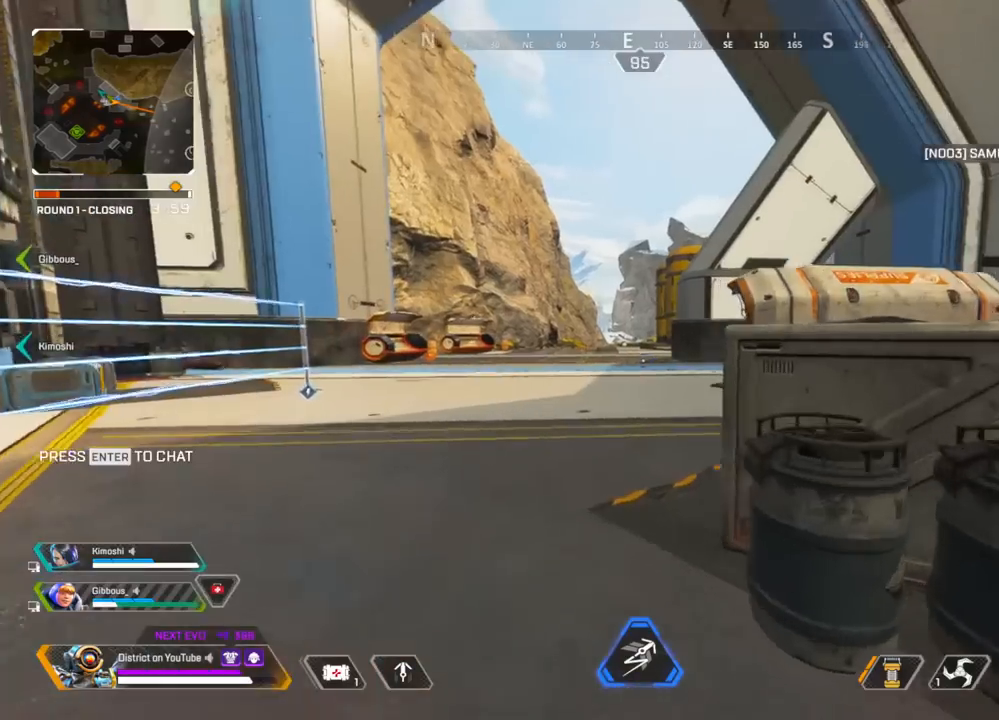
{"buttons": ["Y"], "left_stick": "up", "right_stick": "center", "events": [[183, "DPAD_UP", "down"], [267, "DPAD_UP", "up"], [417, "Y", "down"]]}
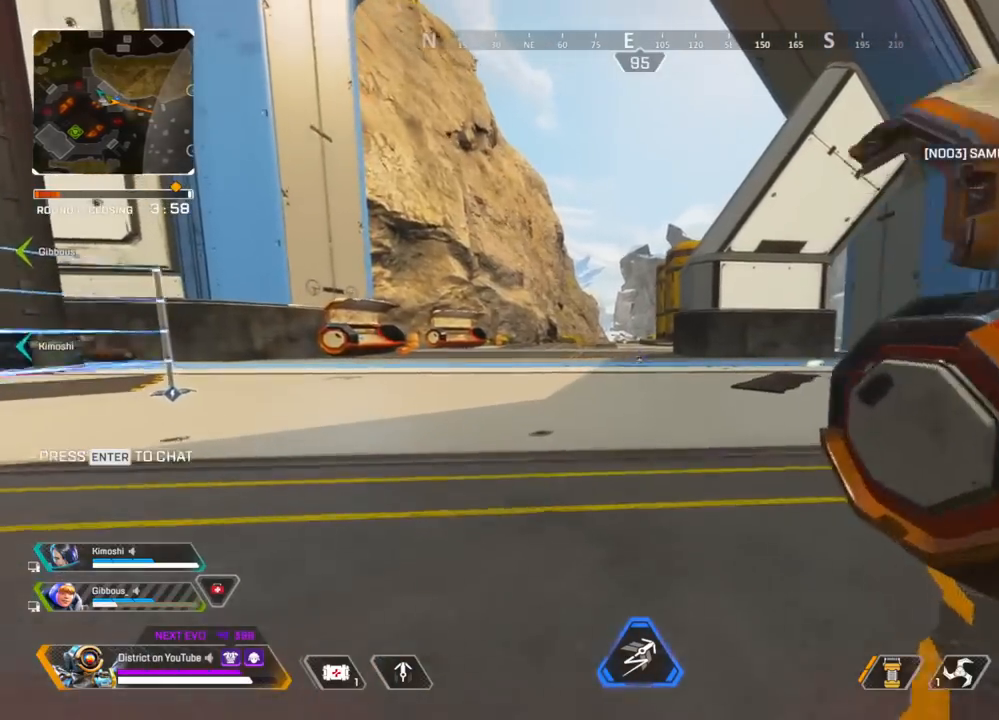
{"buttons": ["A", "Y", "L3"], "left_stick": "up", "right_stick": "right", "events": [[267, "right_stick", "right"], [300, "A", "down"], [300, "L3", "down"]]}
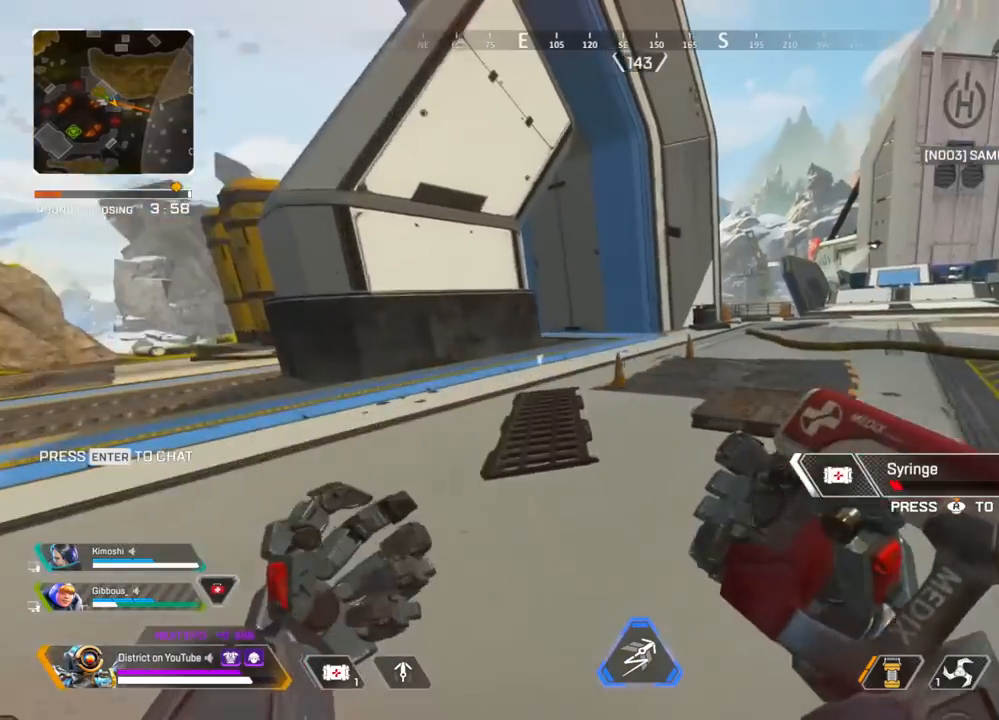
{"buttons": [], "left_stick": "up-right", "right_stick": "right", "events": [[33, "A", "up"], [33, "right_stick", "center"], [50, "L3", "up"], [50, "left_stick", "up-right"], [150, "Y", "up"], [183, "left_stick", "right"], [383, "left_stick", "up-right"], [433, "right_stick", "right"]]}
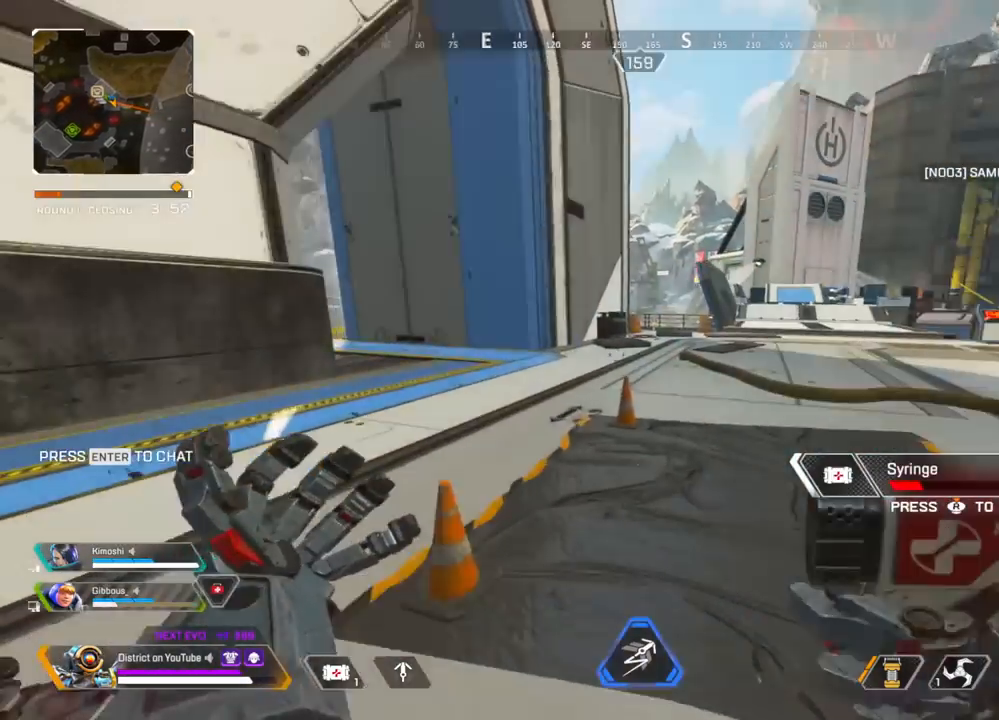
{"buttons": [], "left_stick": "up-right", "right_stick": "center", "events": [[17, "right_stick", "center"], [33, "A", "down"], [100, "left_stick", "right"], [183, "A", "up"], [317, "left_stick", "up-right"]]}
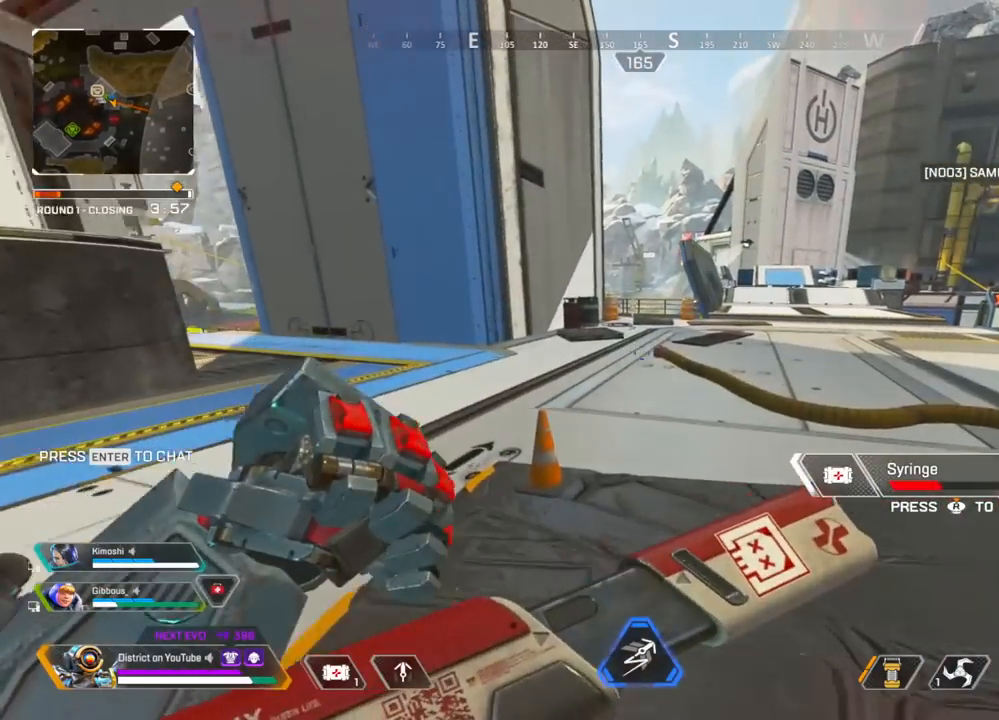
{"buttons": [], "left_stick": "up", "right_stick": "center", "events": [[117, "left_stick", "up"]]}
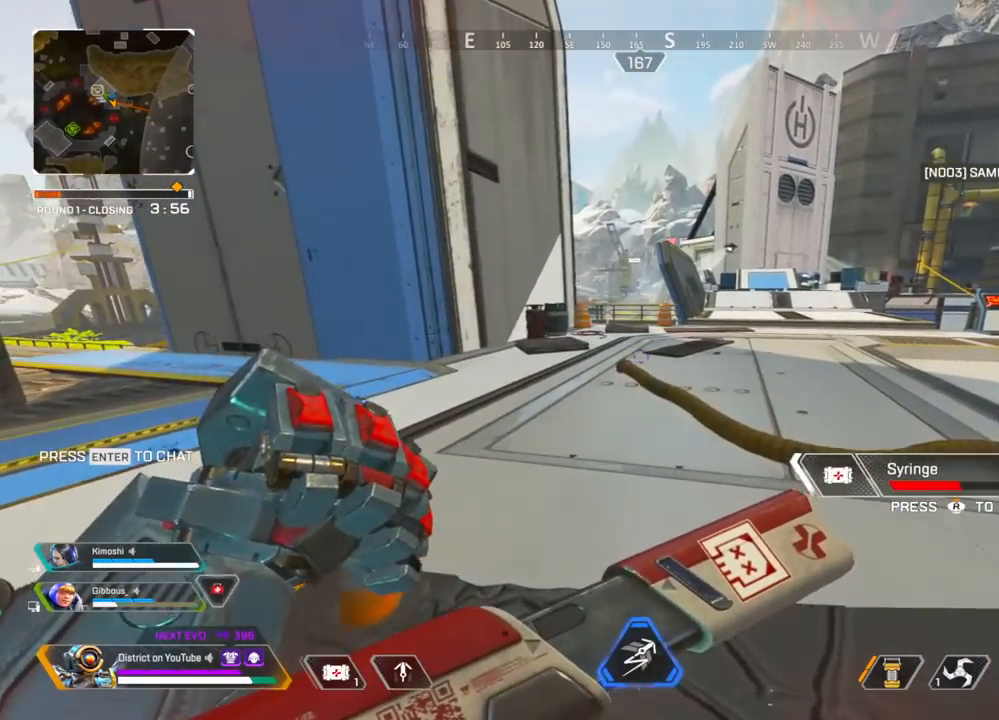
{"buttons": [], "left_stick": "up", "right_stick": "center", "events": []}
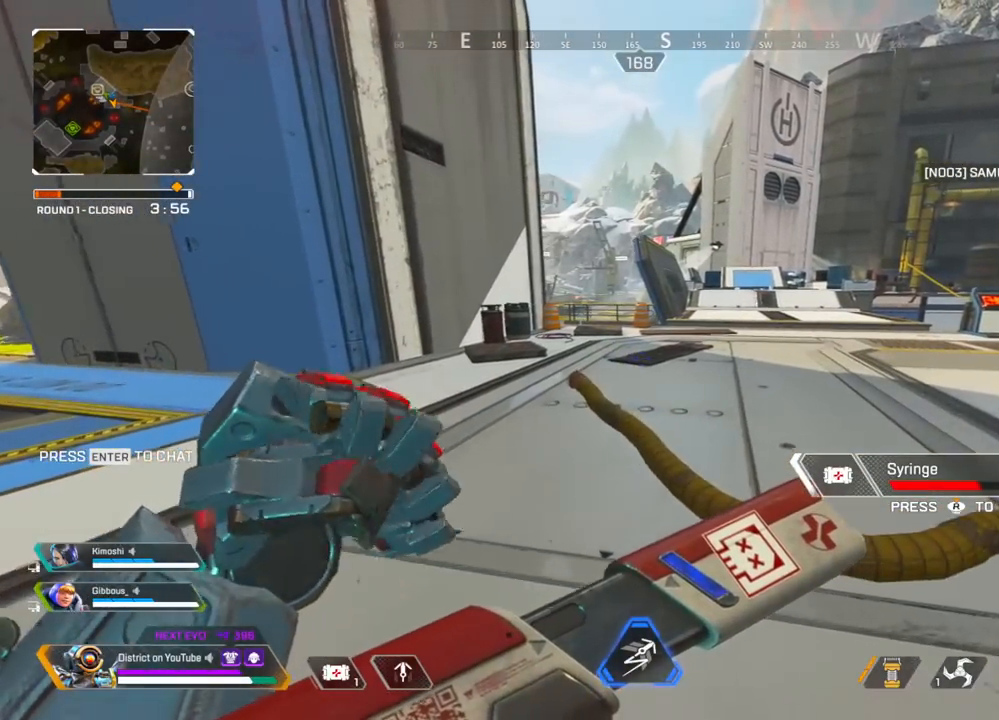
{"buttons": [], "left_stick": "up", "right_stick": "center", "events": []}
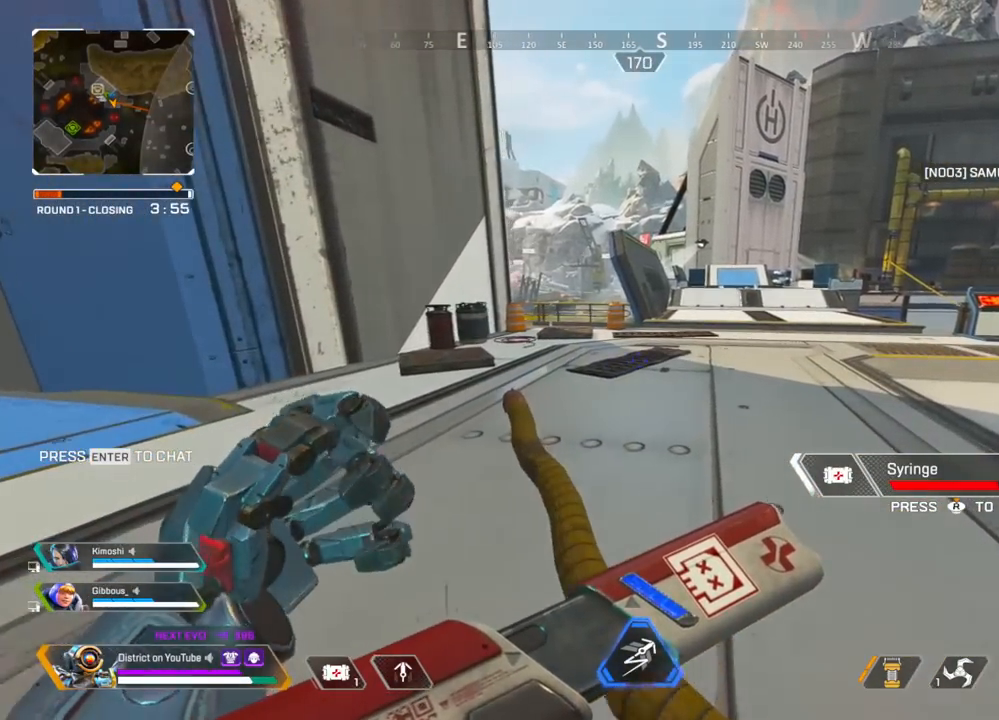
{"buttons": [], "left_stick": "up", "right_stick": "center", "events": []}
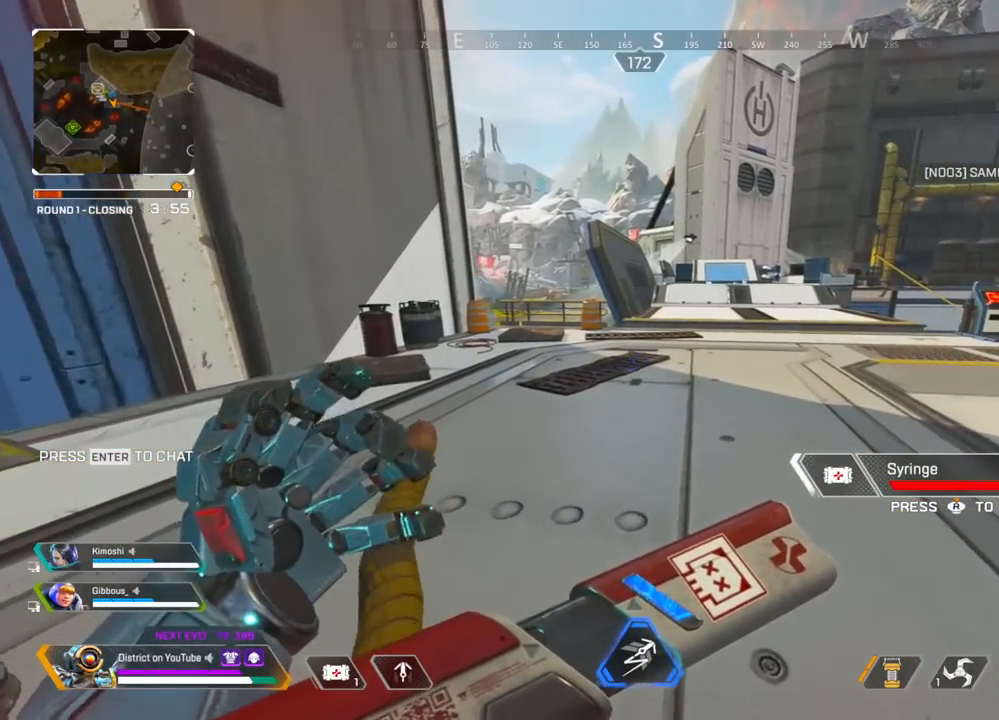
{"buttons": [], "left_stick": "up", "right_stick": "center", "events": []}
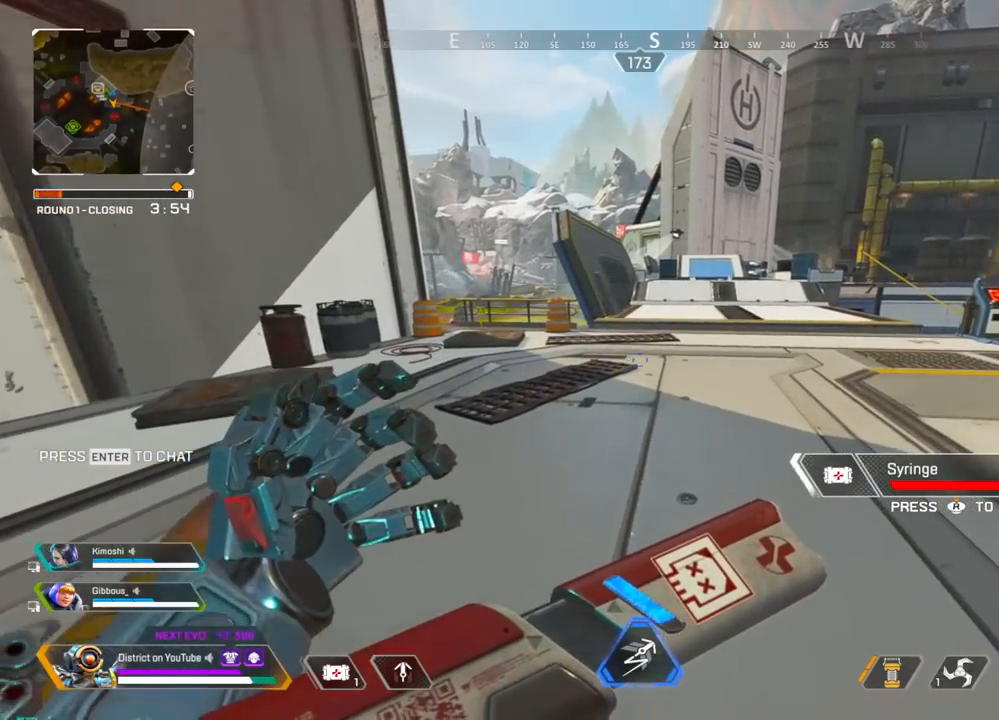
{"buttons": [], "left_stick": "up", "right_stick": "center", "events": []}
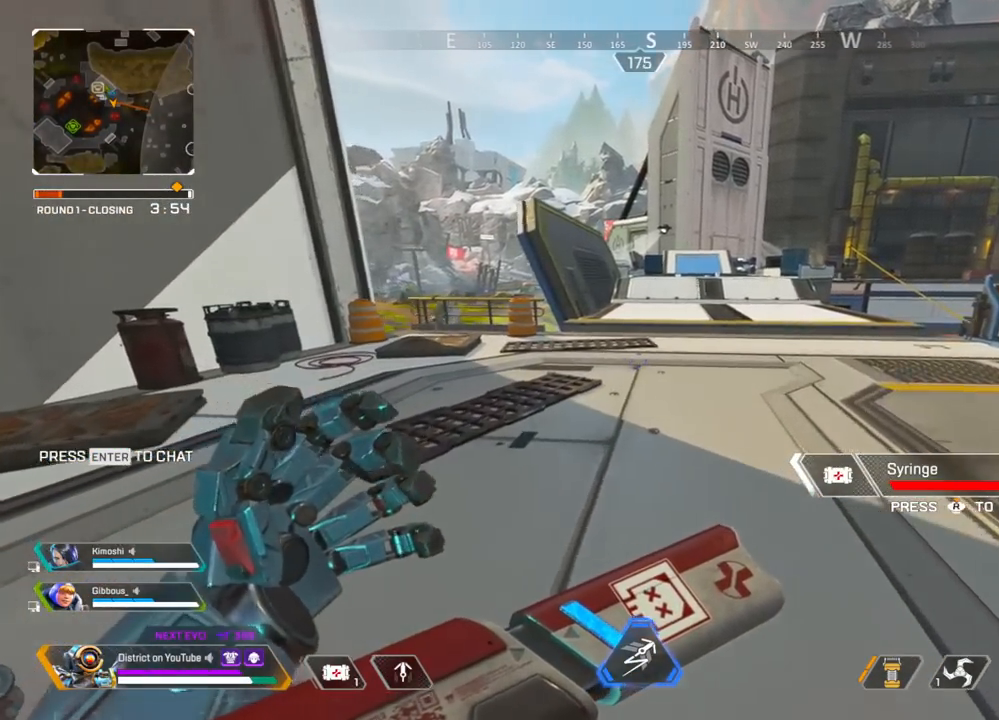
{"buttons": [], "left_stick": "up-right", "right_stick": "right", "events": [[33, "right_stick", "left"], [83, "left_stick", "up-right"], [200, "right_stick", "center"], [500, "right_stick", "right"]]}
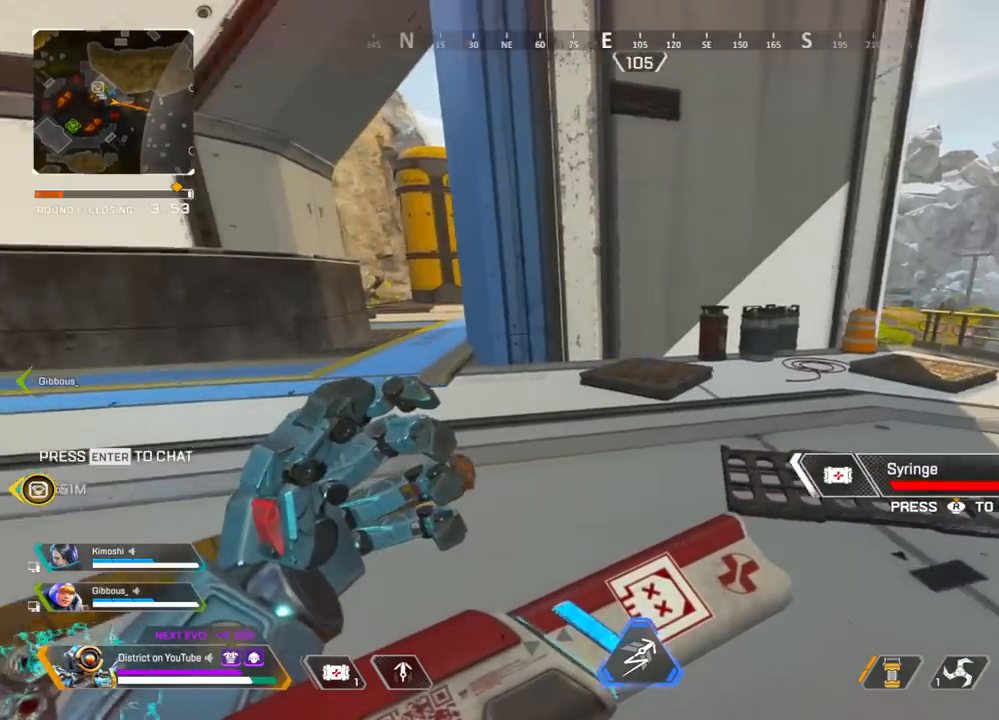
{"buttons": [], "left_stick": "up", "right_stick": "center", "events": [[167, "left_stick", "up"], [200, "right_stick", "center"]]}
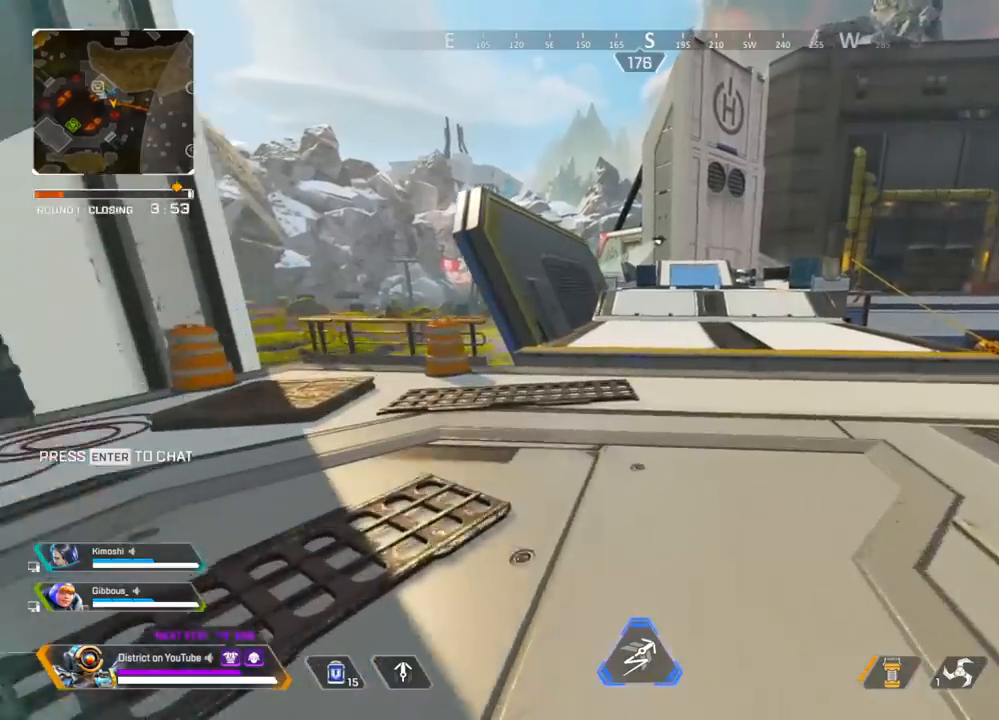
{"buttons": ["Y", "R3"], "left_stick": "up", "right_stick": "center", "events": [[367, "R3", "down"], [483, "Y", "down"]]}
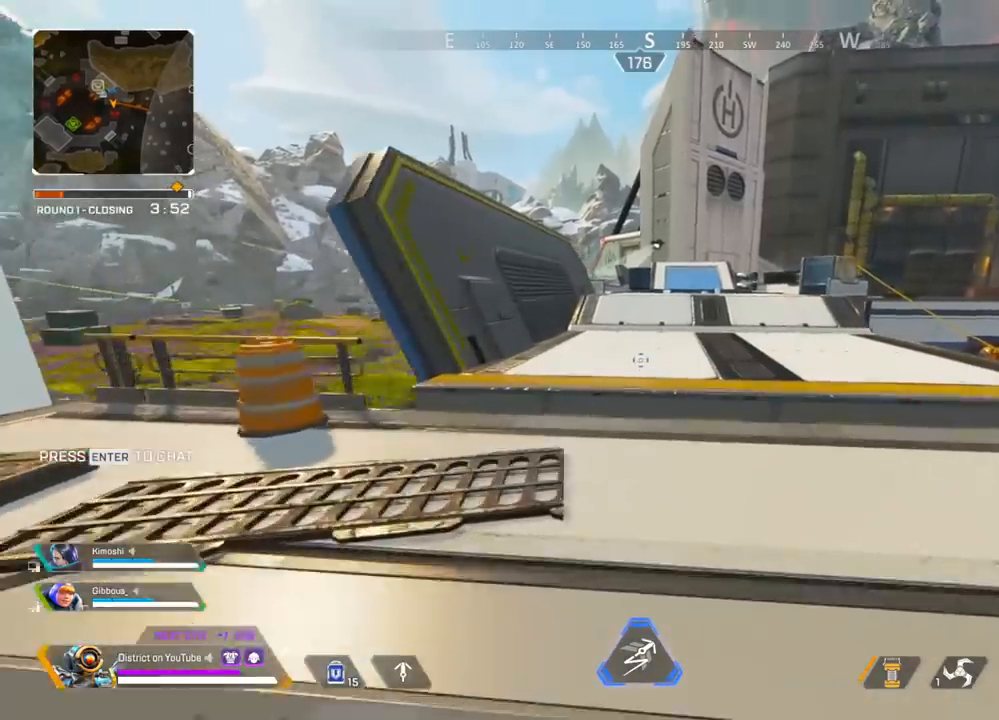
{"buttons": ["X", "Y"], "left_stick": "up", "right_stick": "center", "events": [[17, "R3", "up"], [183, "A", "down"], [267, "A", "up"], [400, "X", "down"]]}
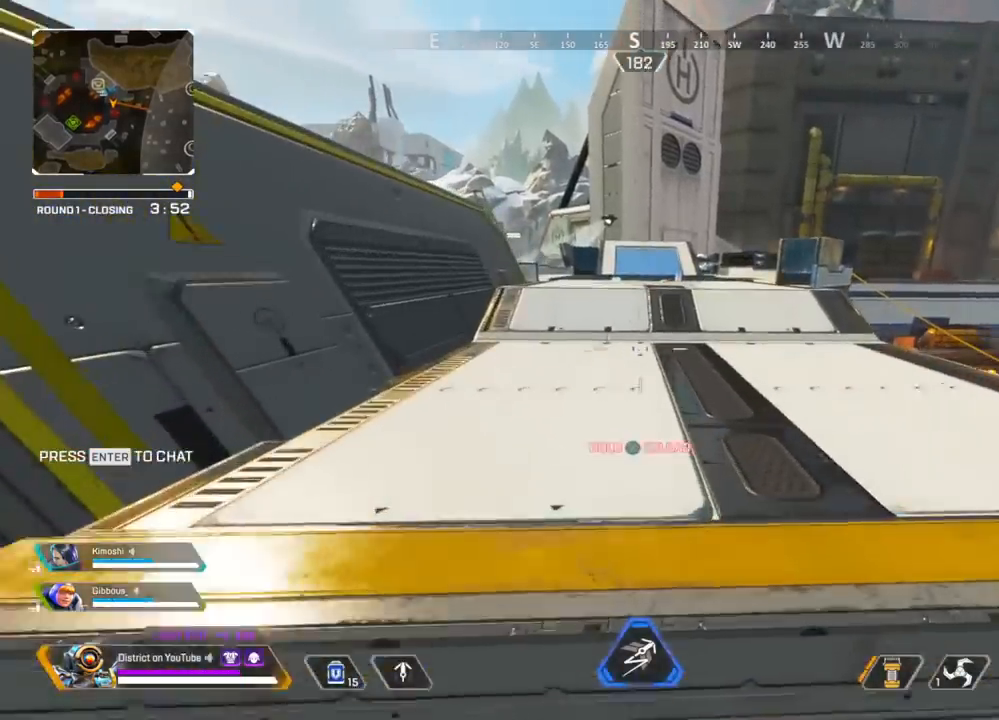
{"buttons": [], "left_stick": "up", "right_stick": "center", "events": [[50, "Y", "up"], [233, "X", "up"], [400, "START", "down"], [500, "START", "up"]]}
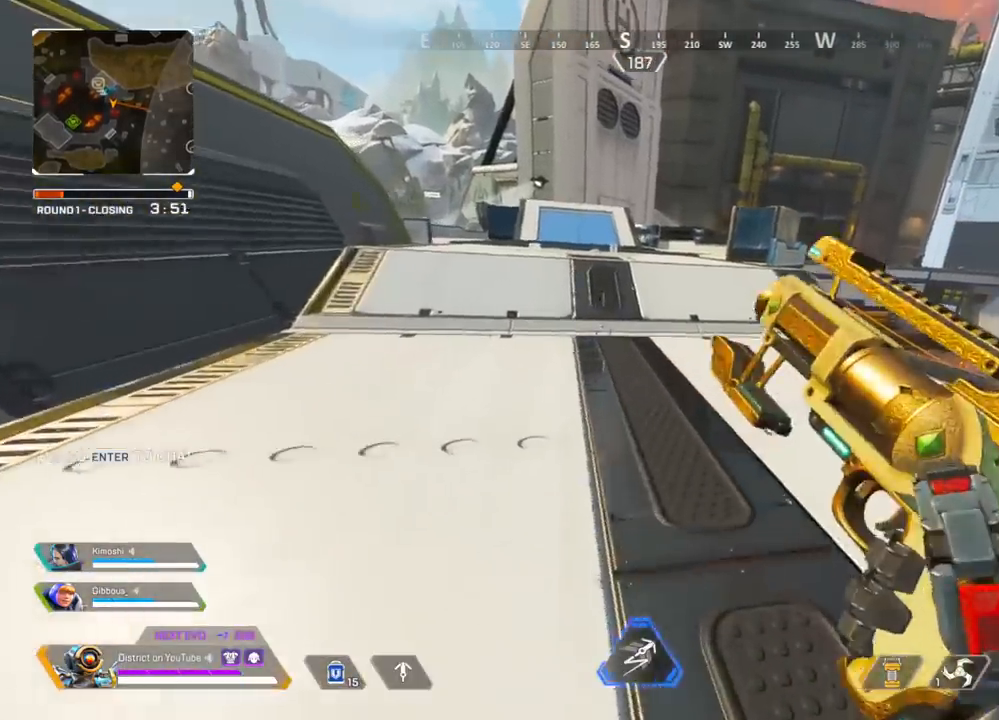
{"buttons": [], "left_stick": "up-right", "right_stick": "center", "events": [[83, "left_stick", "center"], [267, "left_stick", "up"], [333, "left_stick", "right"], [483, "left_stick", "up-right"]]}
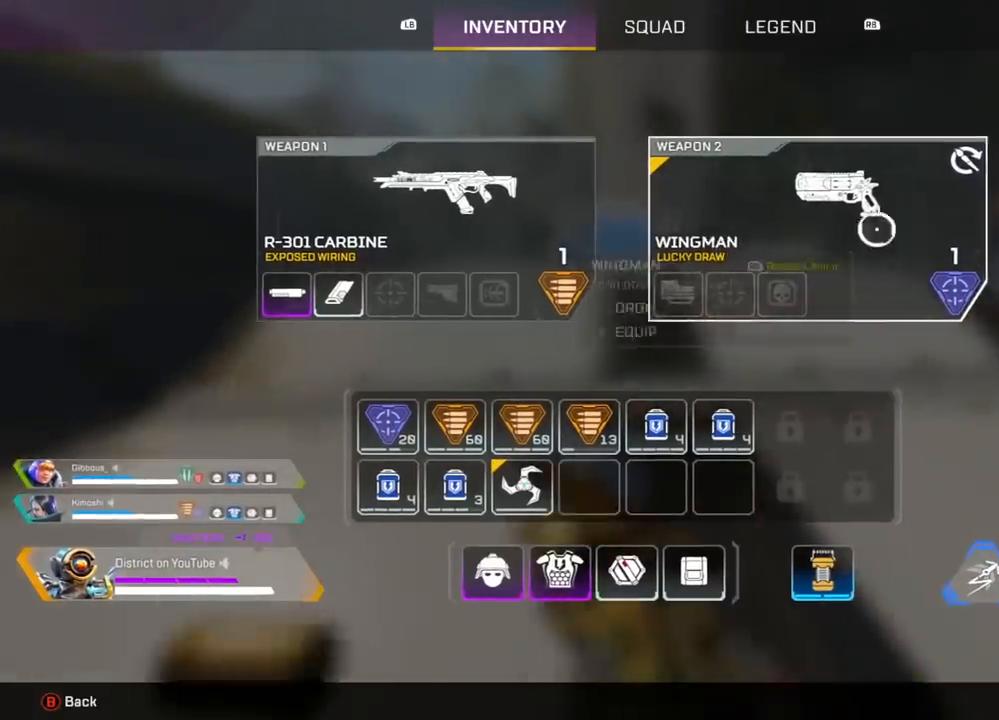
{"buttons": [], "left_stick": "up", "right_stick": "center", "events": [[100, "left_stick", "center"], [283, "A", "down"], [383, "B", "down"], [417, "left_stick", "up"], [450, "A", "up"], [450, "B", "up"]]}
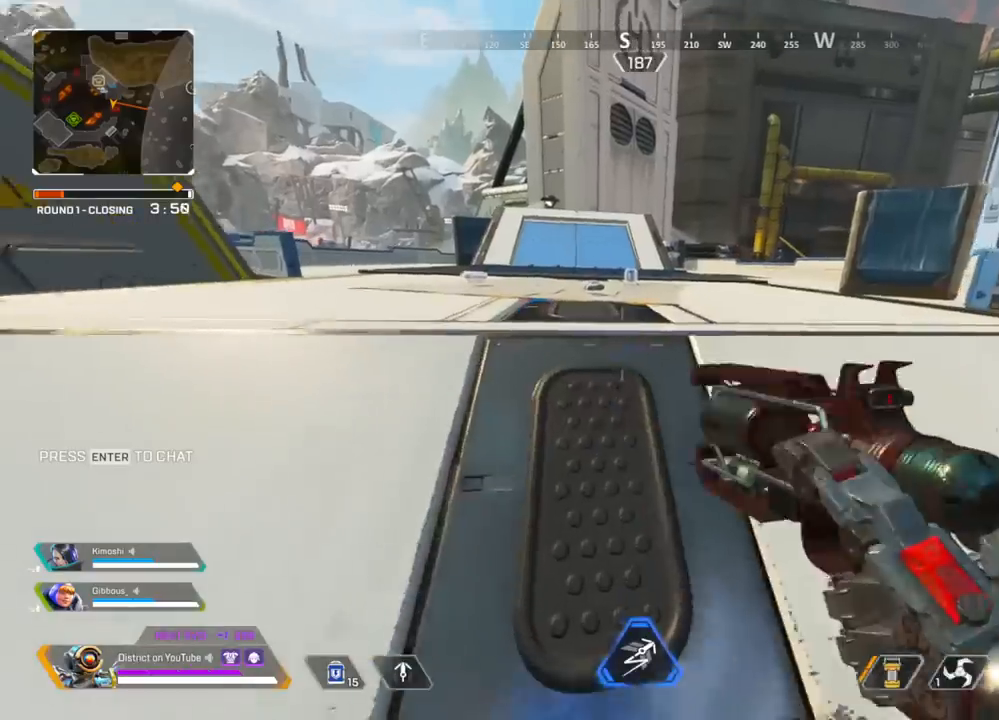
{"buttons": [], "left_stick": "up", "right_stick": "center", "events": []}
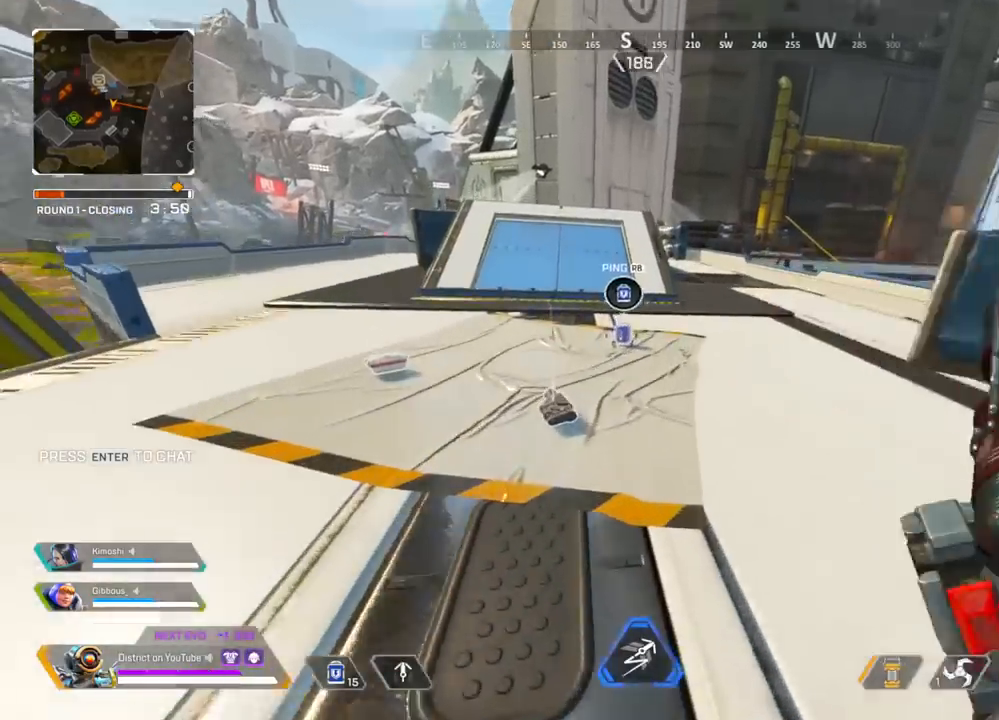
{"buttons": ["X"], "left_stick": "up-right", "right_stick": "center", "events": [[417, "left_stick", "up-right"], [450, "X", "down"]]}
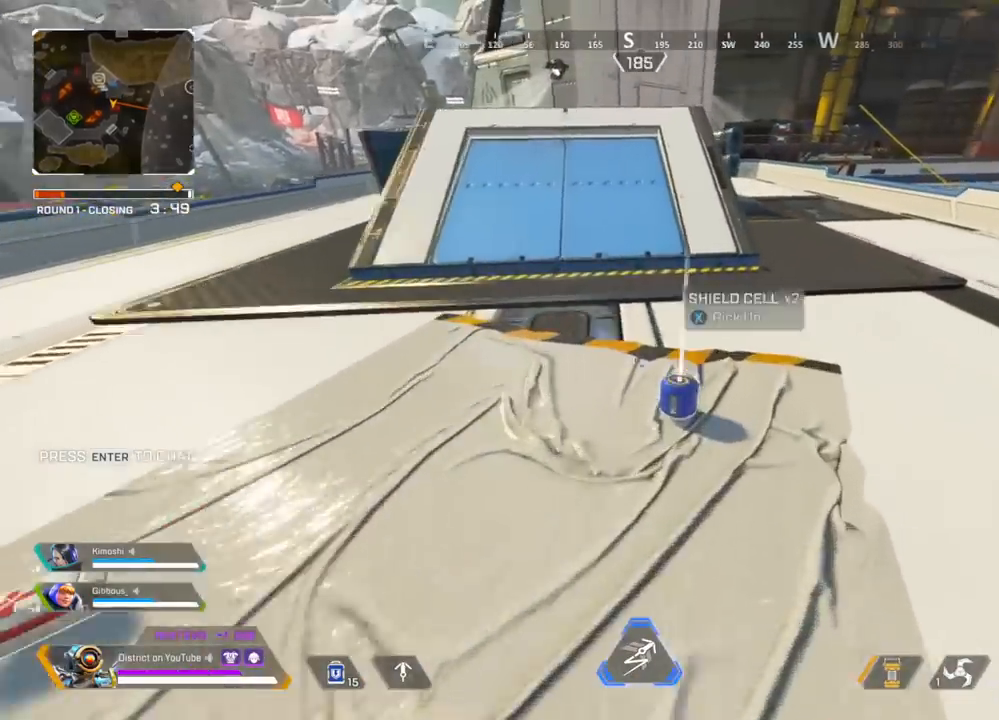
{"buttons": ["X"], "left_stick": "up", "right_stick": "center", "events": [[117, "X", "up"], [117, "right_stick", "left"], [133, "left_stick", "up-left"], [350, "right_stick", "center"], [433, "left_stick", "up"], [467, "X", "down"]]}
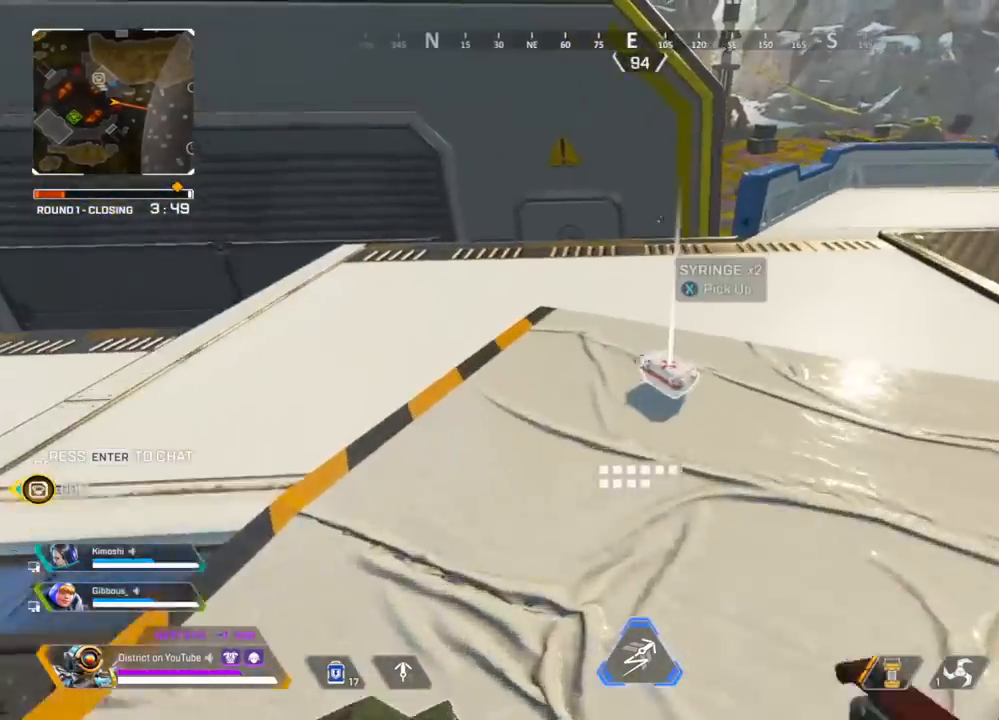
{"buttons": ["X"], "left_stick": "up", "right_stick": "center", "events": [[33, "left_stick", "up-right"], [50, "X", "up"], [167, "right_stick", "right"], [183, "X", "down"], [250, "left_stick", "up"], [383, "right_stick", "center"]]}
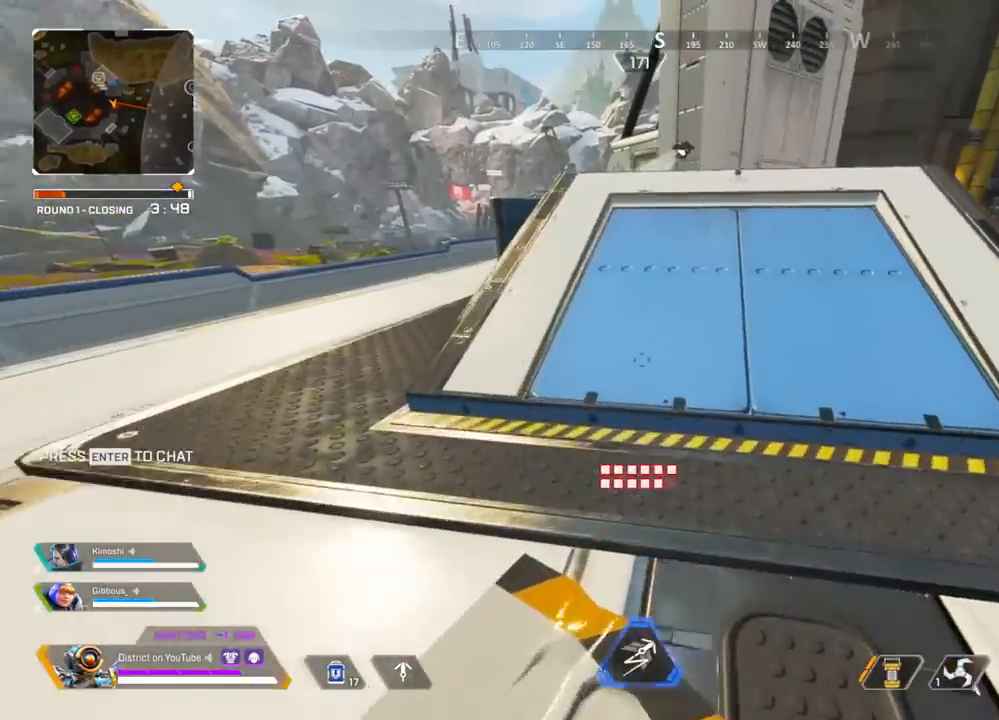
{"buttons": [], "left_stick": "up", "right_stick": "center", "events": [[17, "X", "up"], [283, "R3", "down"], [417, "R3", "up"]]}
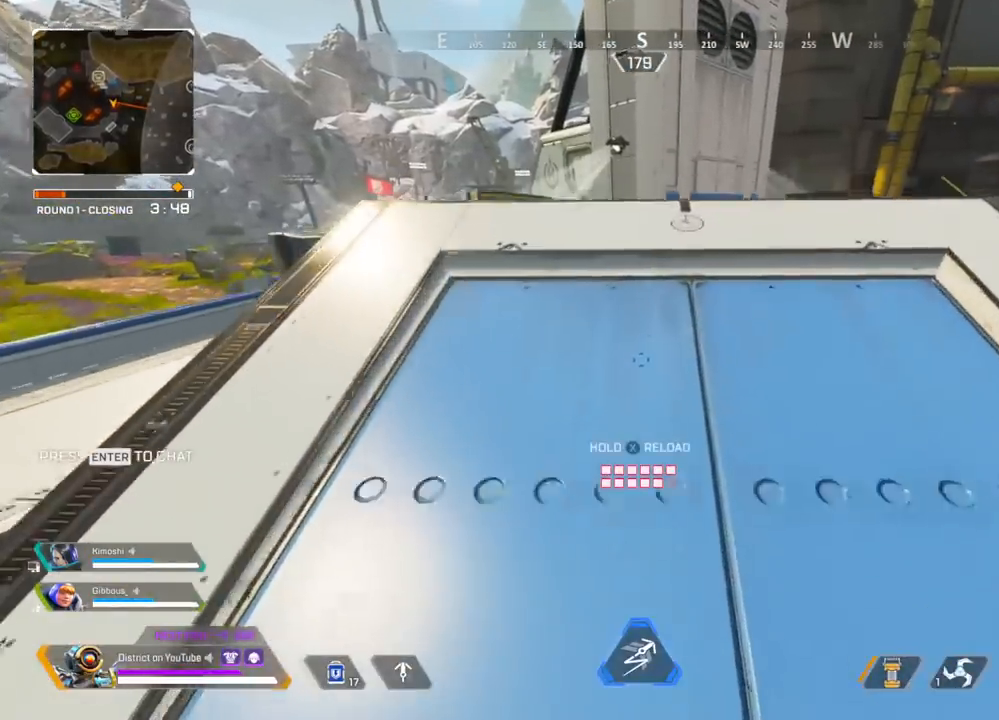
{"buttons": ["X"], "left_stick": "up", "right_stick": "center", "events": [[50, "X", "down"]]}
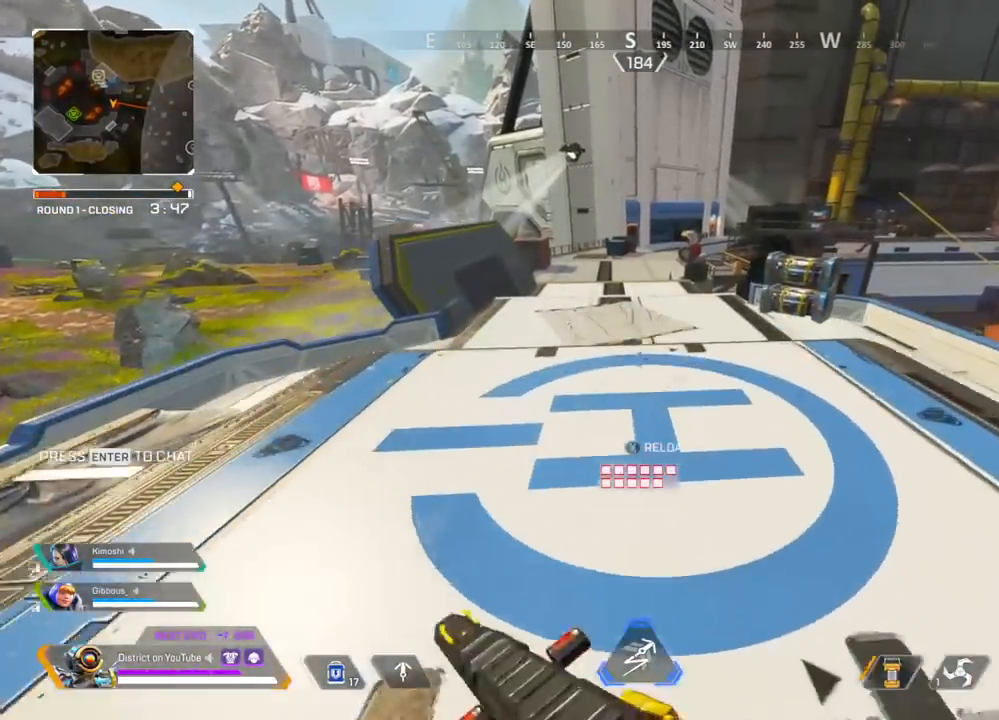
{"buttons": ["Y"], "left_stick": "up-left", "right_stick": "left", "events": [[50, "X", "up"], [383, "Y", "down"], [450, "right_stick", "left"], [467, "left_stick", "up-left"]]}
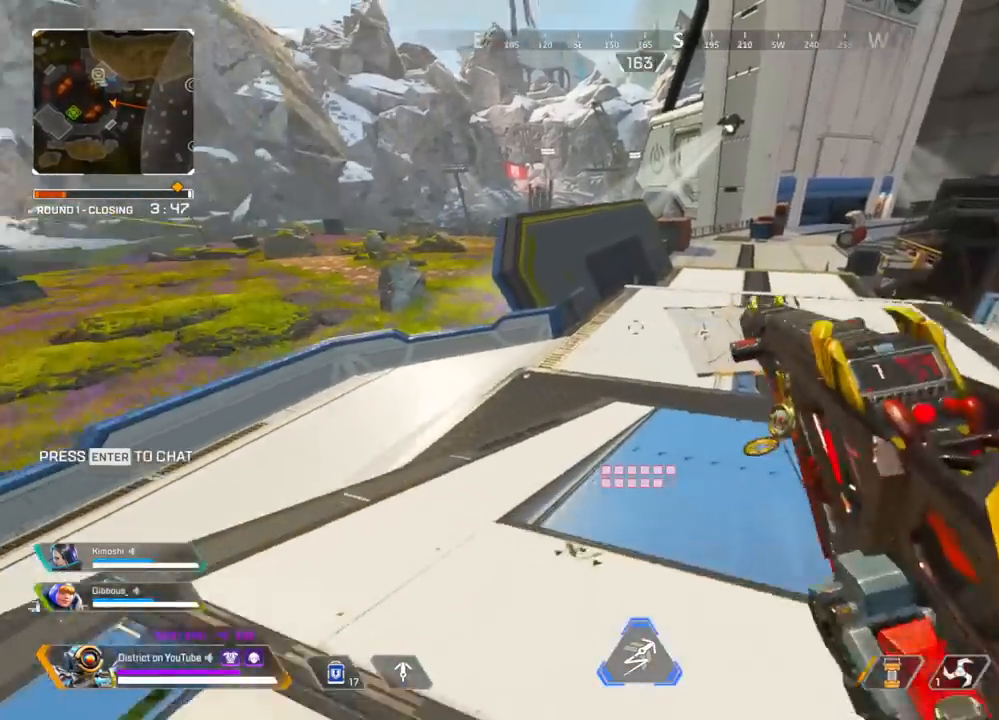
{"buttons": ["A", "Y", "L3"], "left_stick": "up", "right_stick": "left", "events": [[50, "right_stick", "center"], [267, "left_stick", "up"], [317, "right_stick", "left"], [333, "A", "down"], [367, "L3", "down"]]}
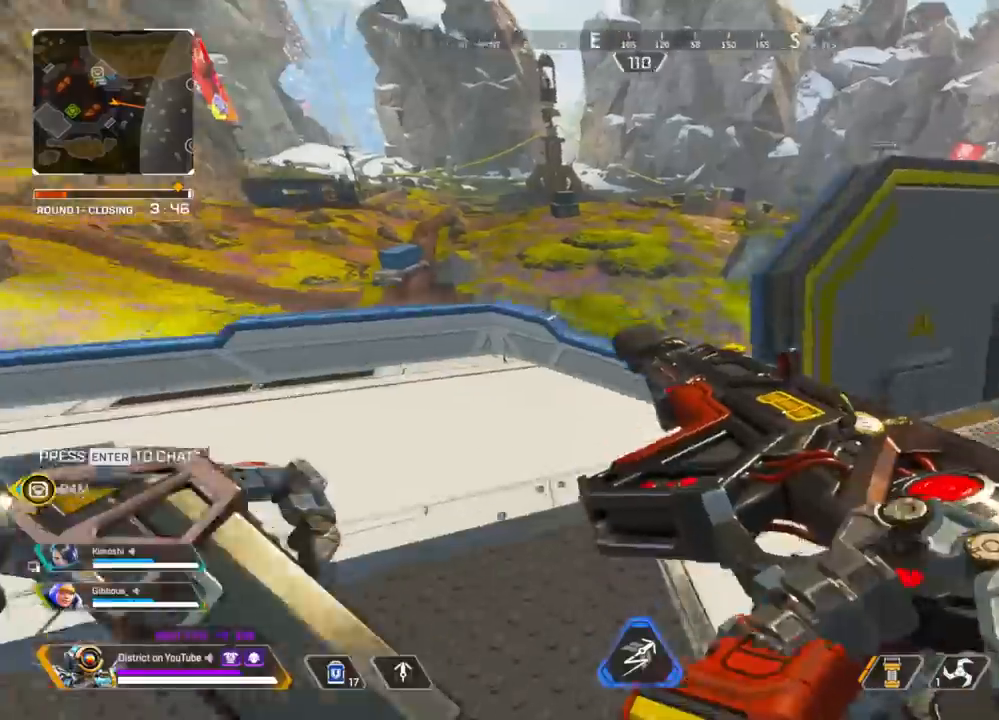
{"buttons": ["Y"], "left_stick": "right", "right_stick": "center", "events": [[17, "right_stick", "center"], [83, "A", "up"], [83, "left_stick", "up-left"], [117, "L3", "up"], [150, "R3", "down"], [300, "left_stick", "up-right"], [333, "R3", "up"], [350, "left_stick", "right"]]}
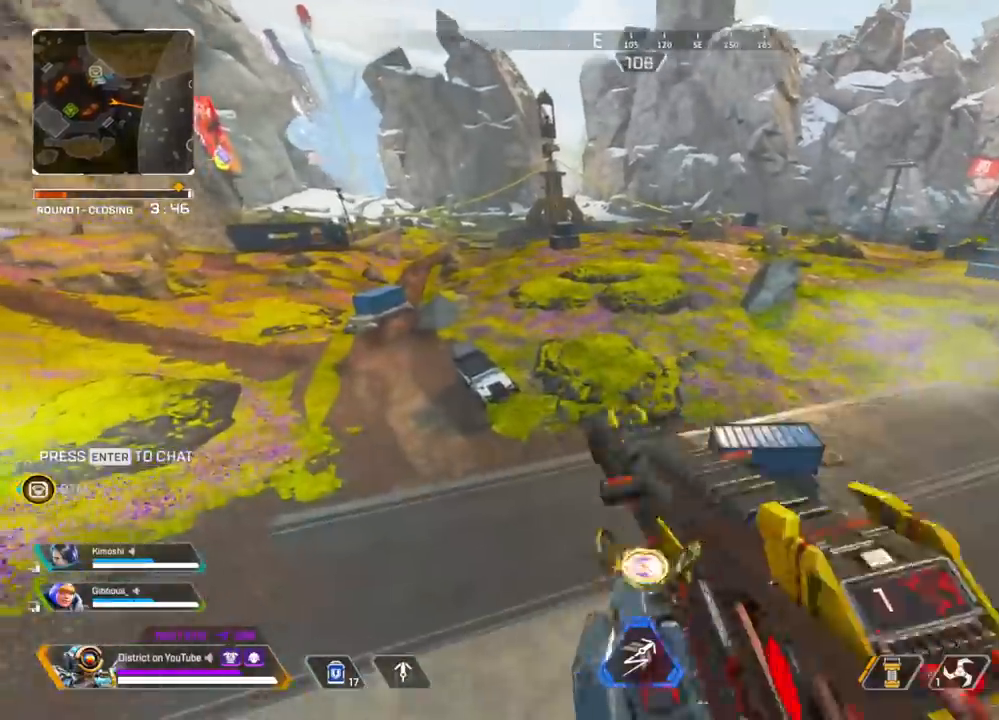
{"buttons": [], "left_stick": "right", "right_stick": "center", "events": [[433, "Y", "up"]]}
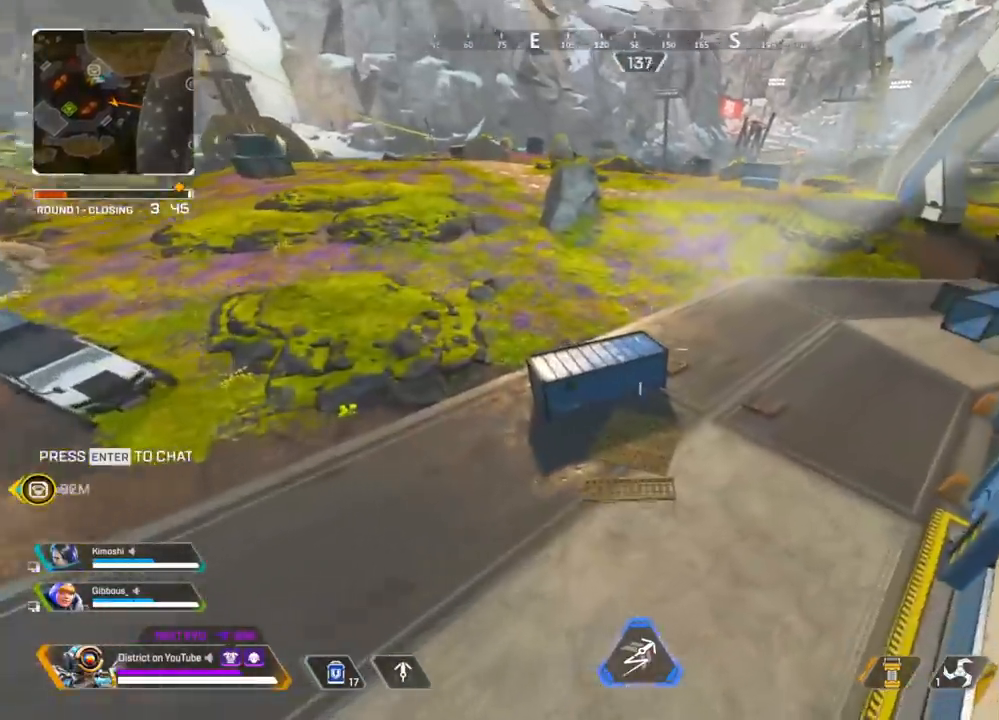
{"buttons": [], "left_stick": "down", "right_stick": "up", "events": [[33, "left_stick", "down-right"], [267, "left_stick", "down"], [317, "L1", "down"], [450, "L1", "up"], [467, "right_stick", "up"]]}